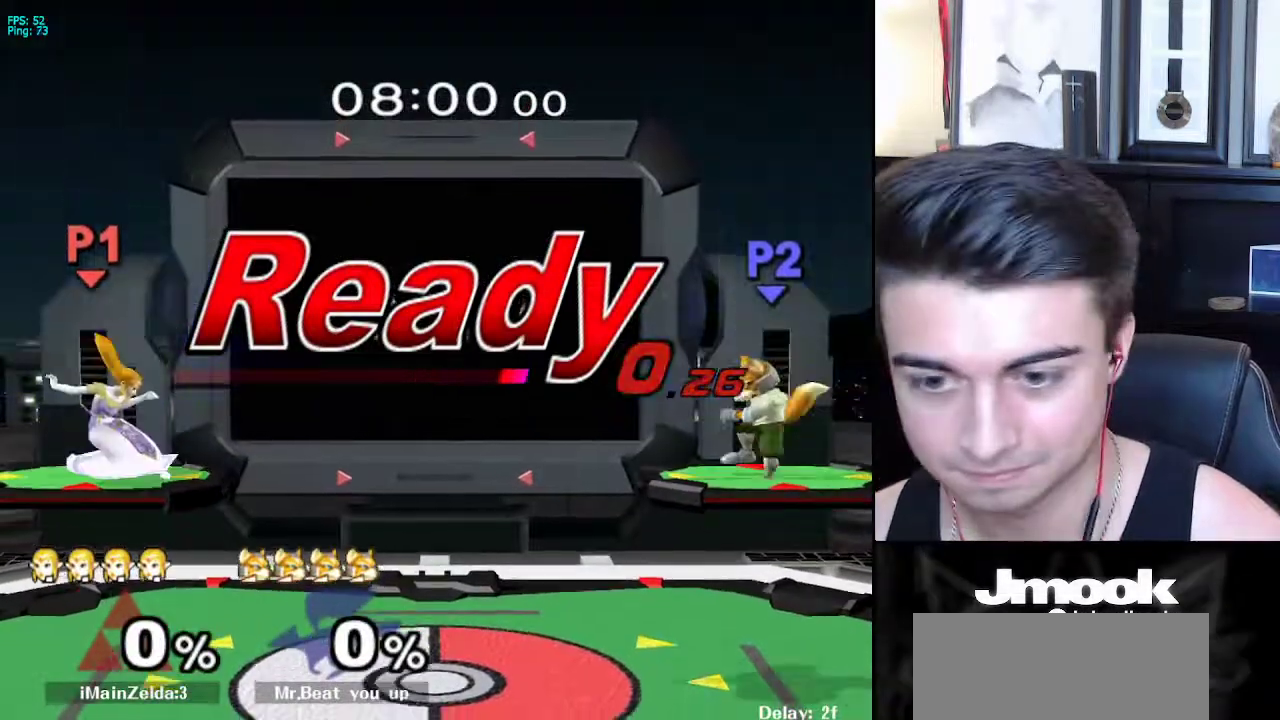
Gameplay with a controller (Nintendo layout); each line is a JSON object with the inputs held at the frame after it. "events" lists button and stick changes between this image and that frame as [ms after this image, input, new state], when the widget could be followed in between. Not read: L3 R3 START.
{"buttons": [], "left_stick": "right", "right_stick": "center", "events": [[150, "left_stick", "up"], [217, "B", "down"], [317, "B", "up"], [317, "left_stick", "right"]]}
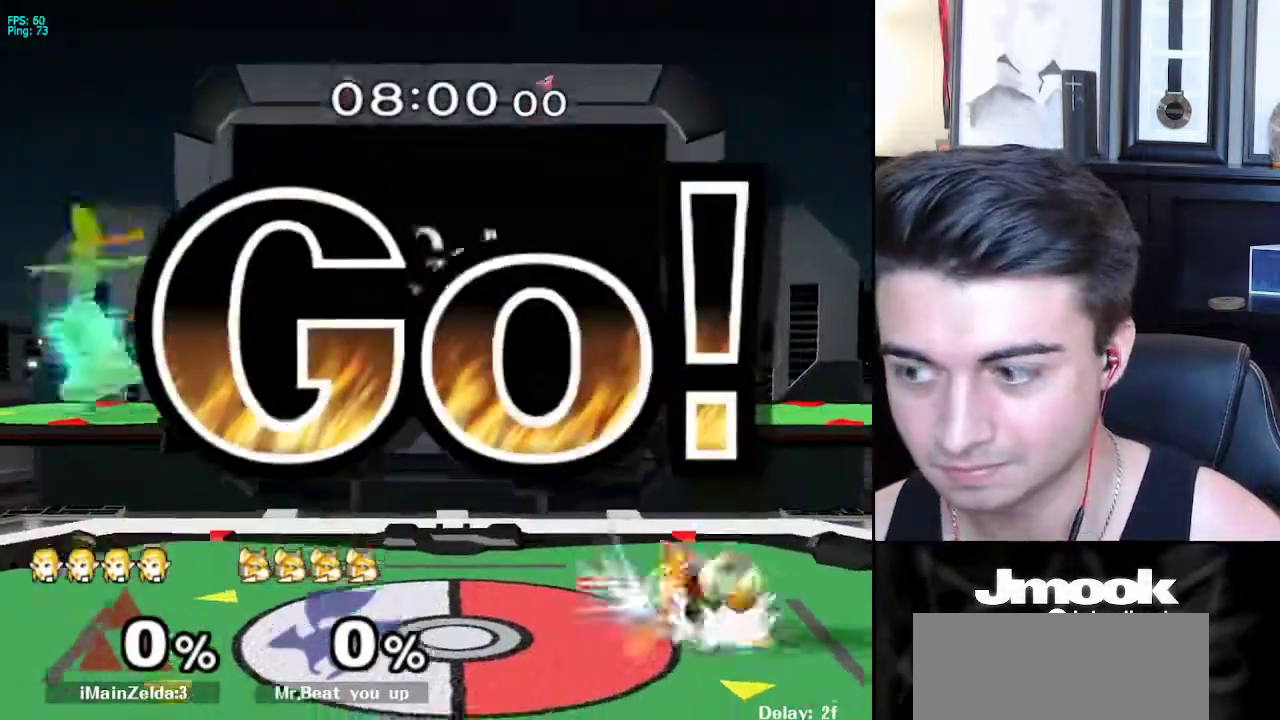
{"buttons": [], "left_stick": "right", "right_stick": "center", "events": []}
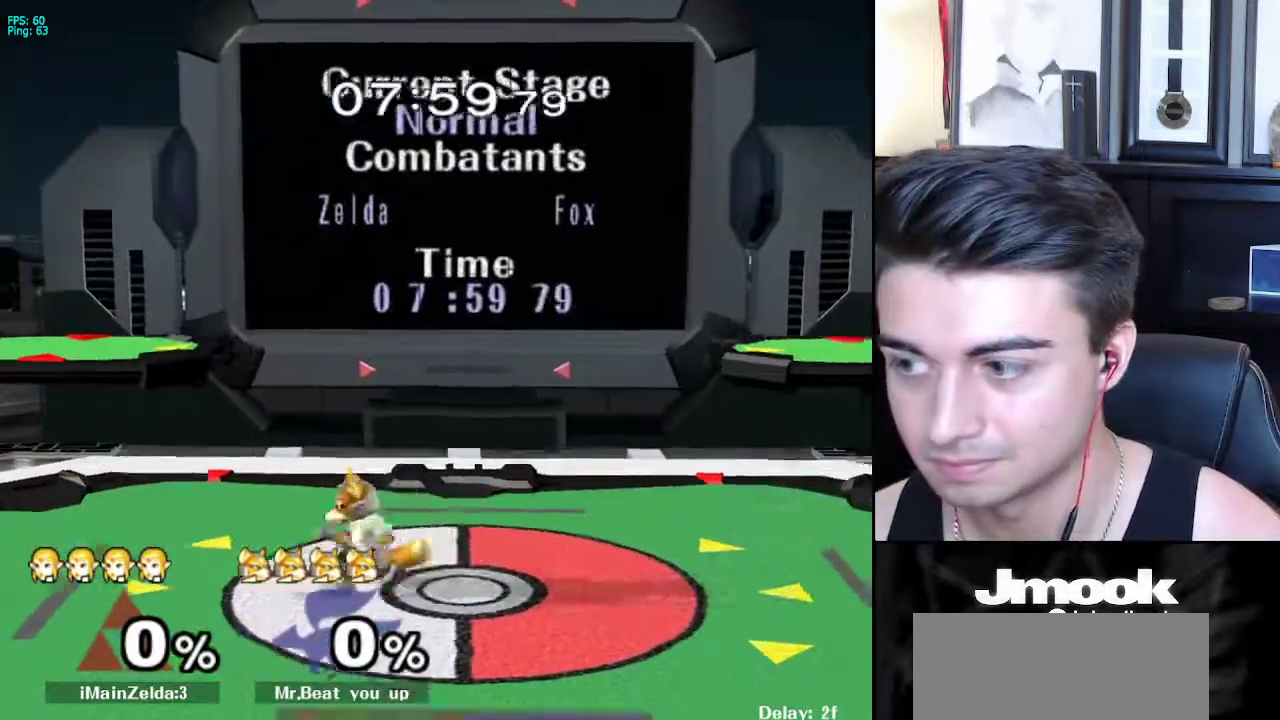
{"buttons": [], "left_stick": "down-right", "right_stick": "center", "events": [[450, "left_stick", "down-right"]]}
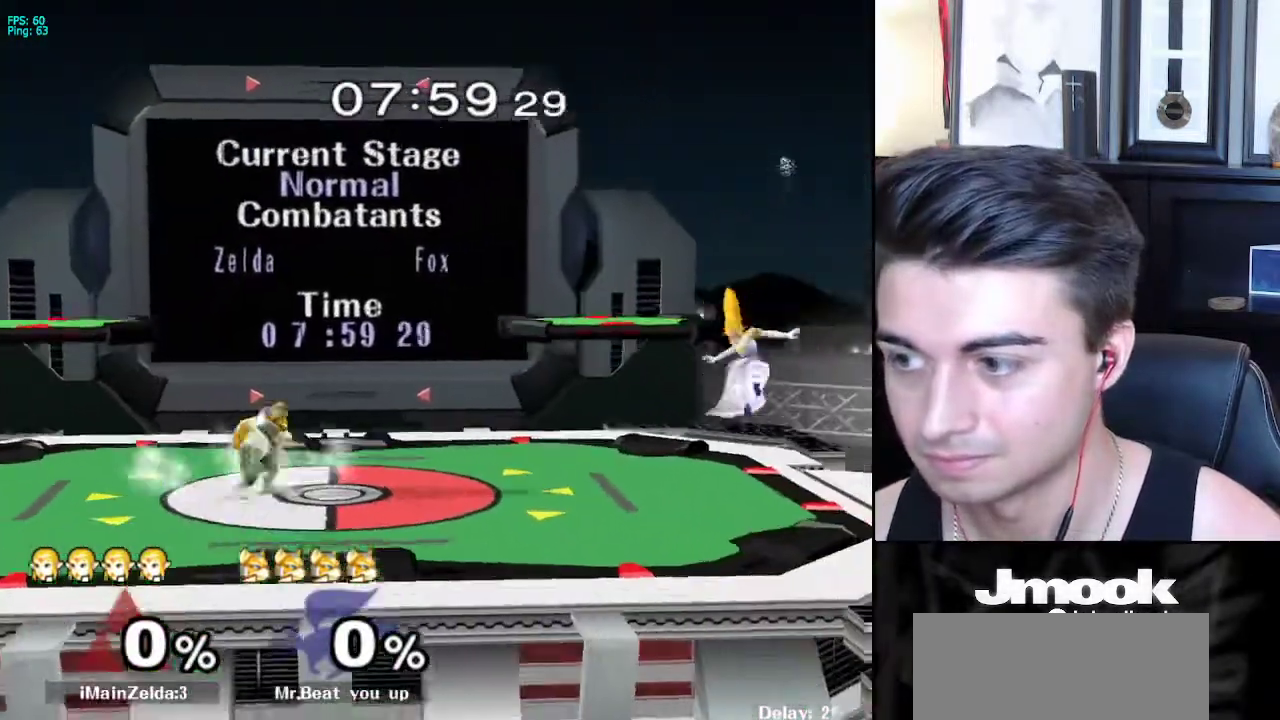
{"buttons": [], "left_stick": "center", "right_stick": "center", "events": [[17, "left_stick", "down"], [150, "left_stick", "left"], [167, "X", "down"], [217, "X", "up"], [267, "left_stick", "center"]]}
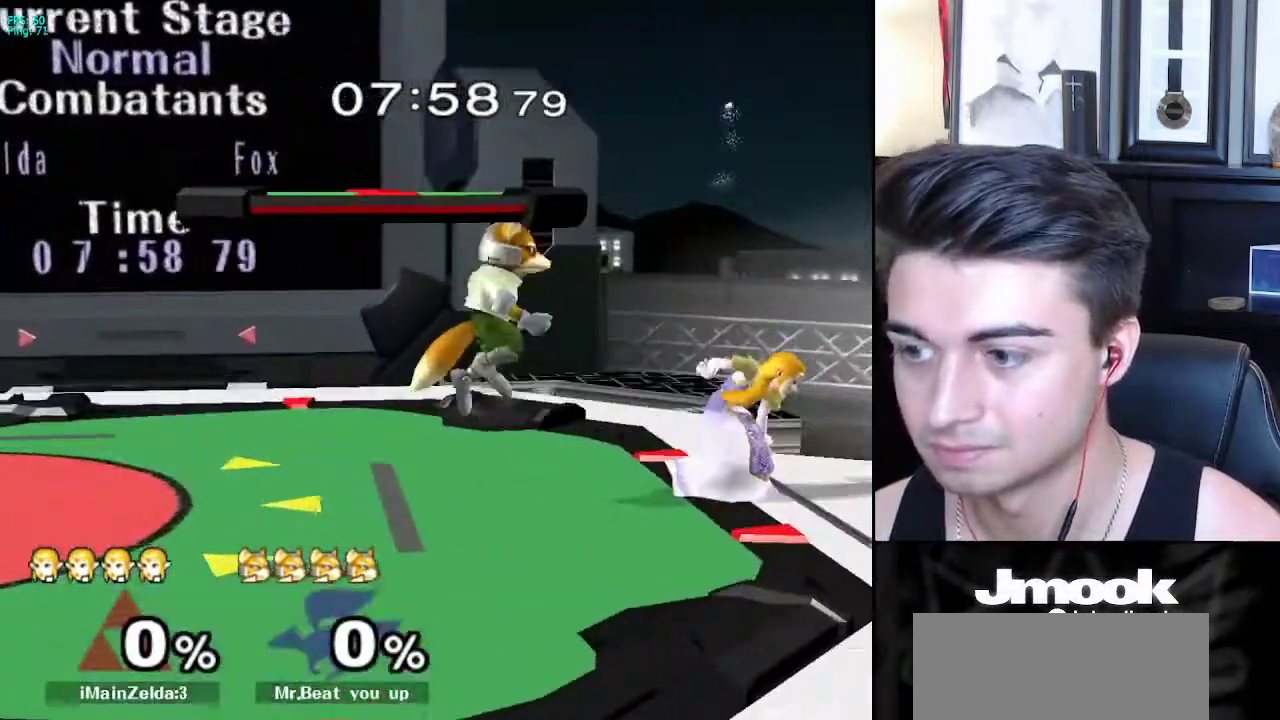
{"buttons": ["L1"], "left_stick": "left", "right_stick": "center", "events": [[33, "L1", "down"], [33, "left_stick", "down"], [133, "left_stick", "down-left"], [500, "left_stick", "left"]]}
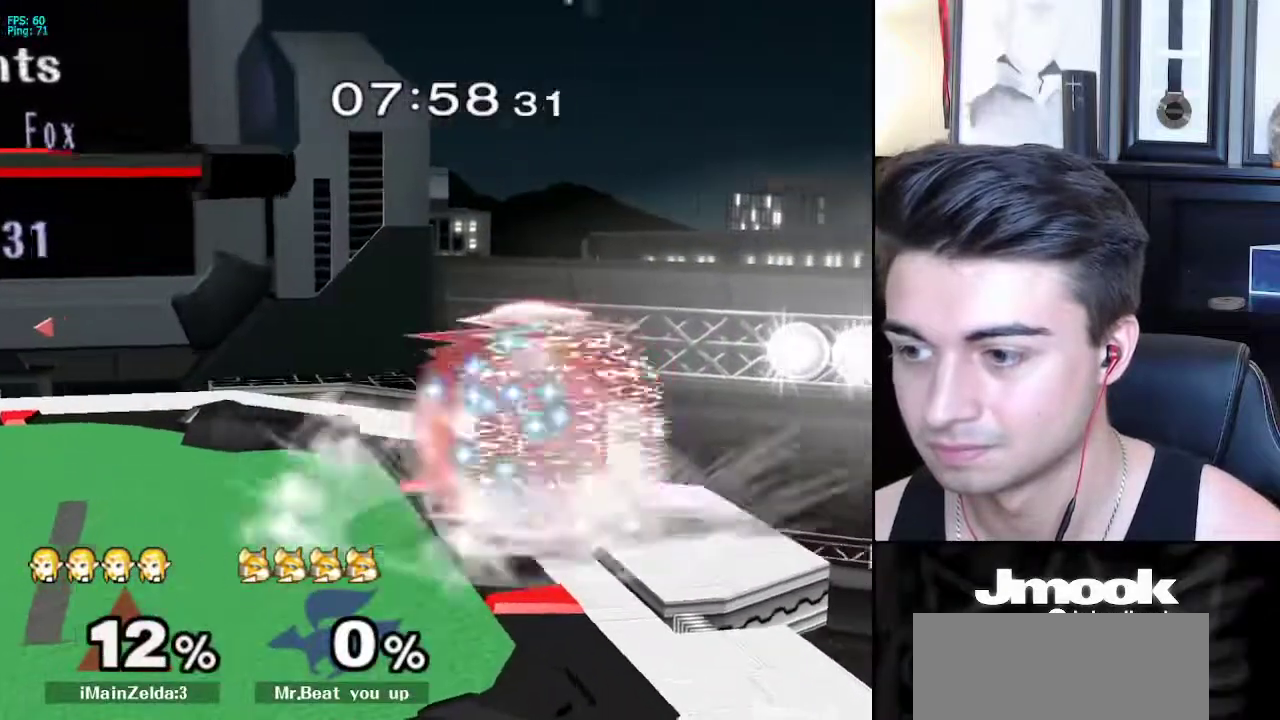
{"buttons": [], "left_stick": "center", "right_stick": "center", "events": [[133, "left_stick", "up-left"], [167, "right_stick", "up"], [233, "right_stick", "center"], [250, "left_stick", "left"], [433, "L1", "up"], [500, "left_stick", "center"]]}
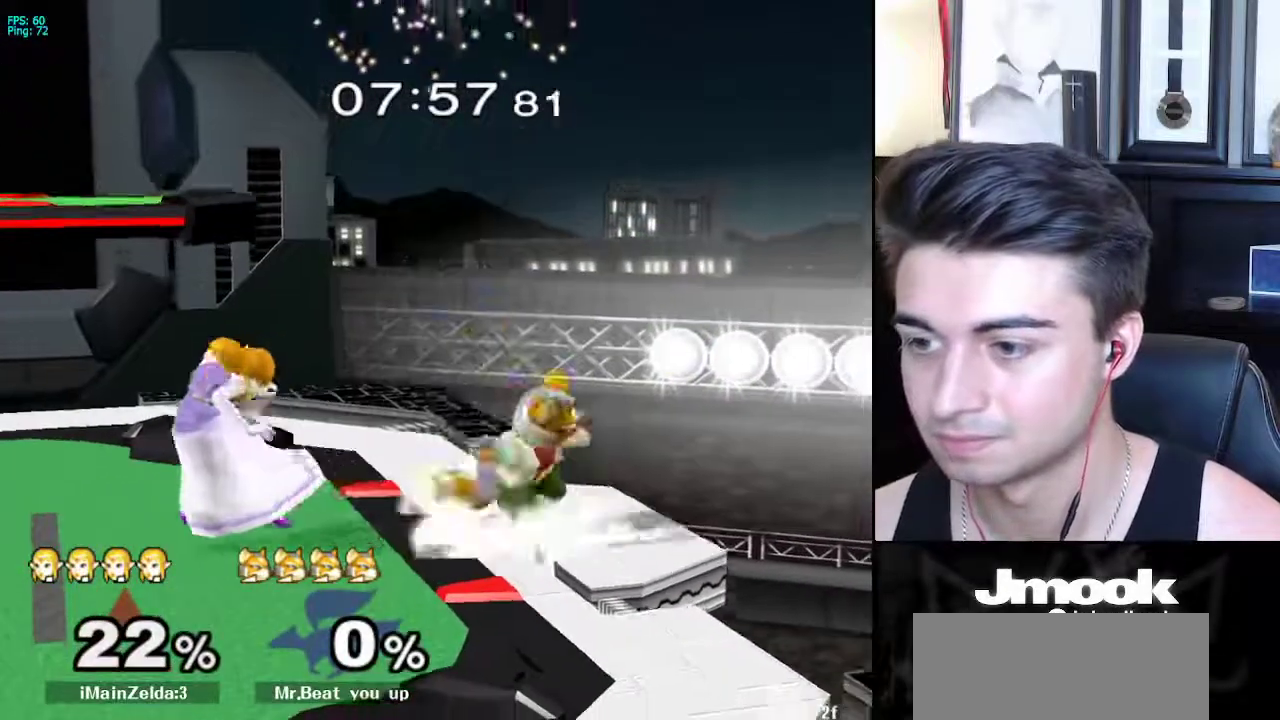
{"buttons": [], "left_stick": "down", "right_stick": "center", "events": [[183, "left_stick", "down"], [183, "right_stick", "up"], [233, "right_stick", "center"]]}
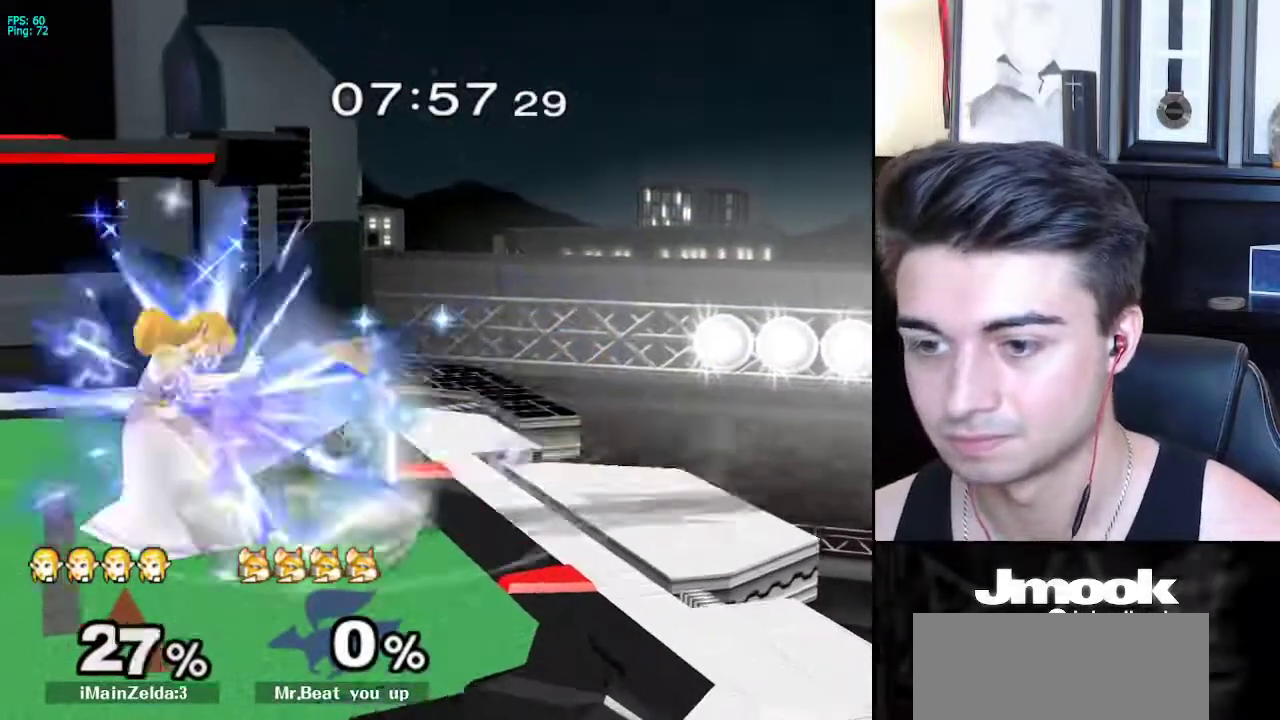
{"buttons": ["L1"], "left_stick": "down", "right_stick": "center", "events": [[100, "L1", "down"]]}
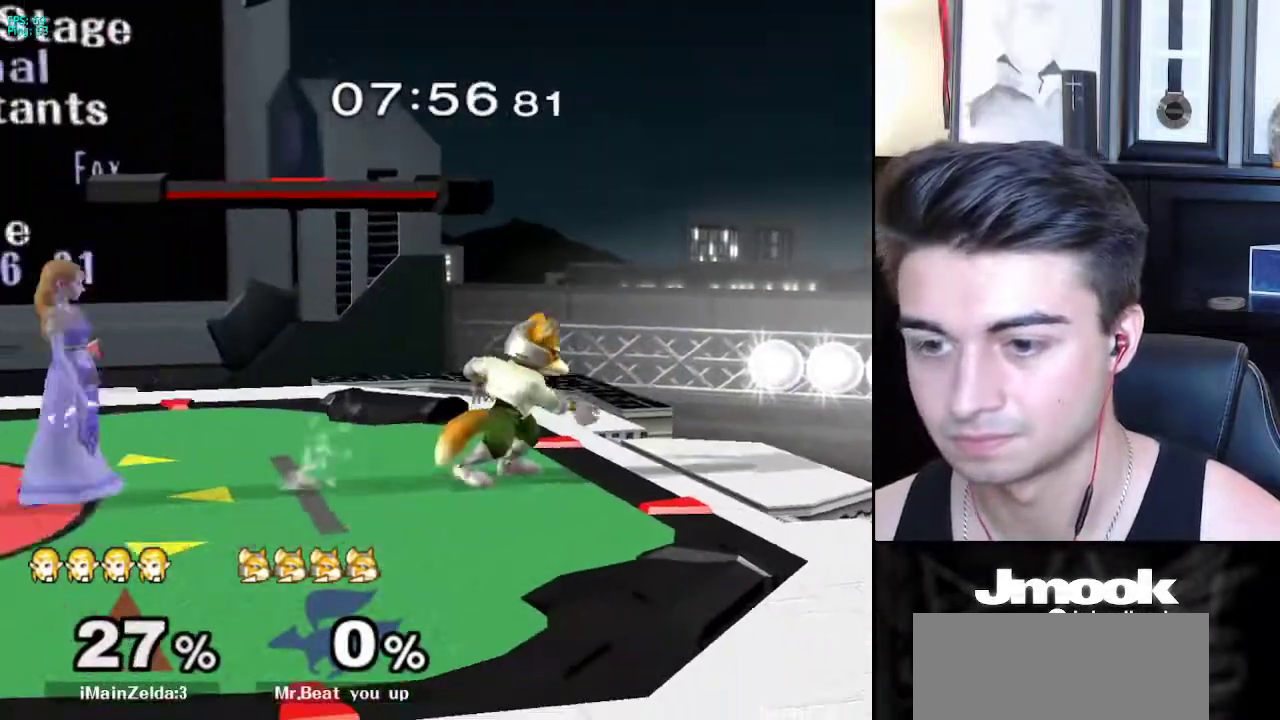
{"buttons": [], "left_stick": "center", "right_stick": "center", "events": [[133, "X", "down"], [183, "left_stick", "center"], [233, "X", "up"], [333, "L1", "up"]]}
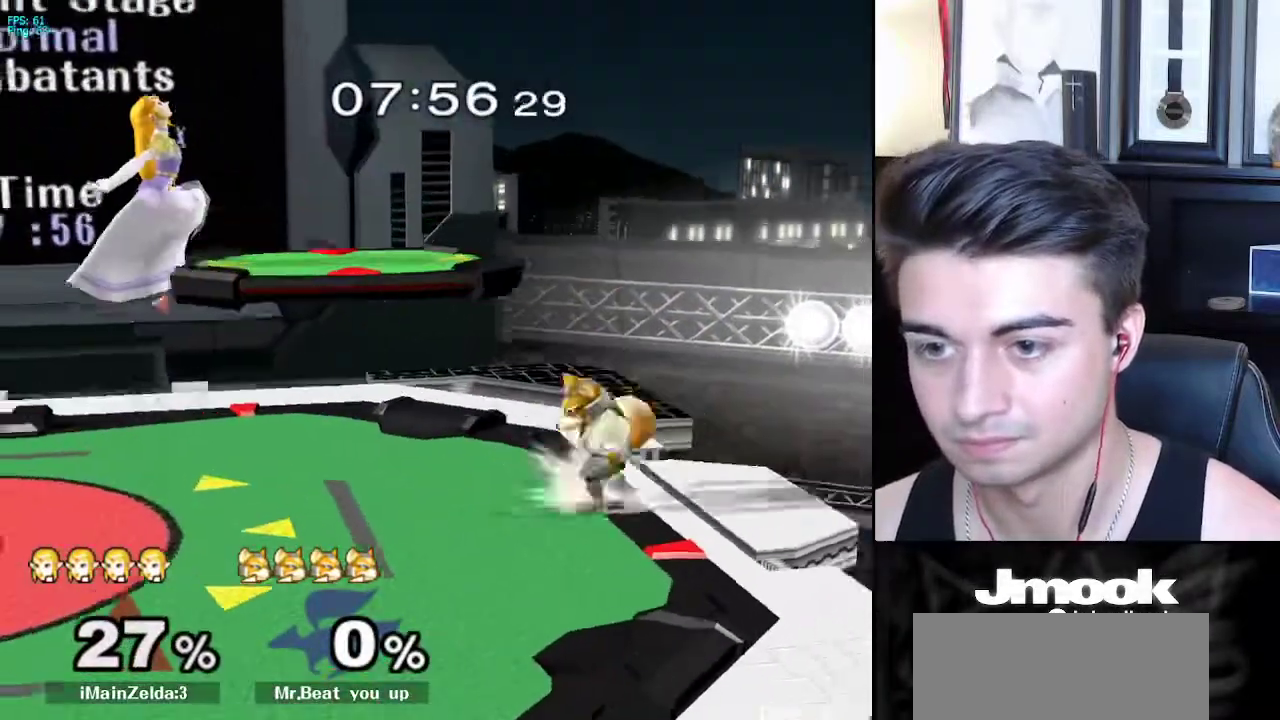
{"buttons": [], "left_stick": "left", "right_stick": "right", "events": [[217, "left_stick", "down"], [300, "right_stick", "right"], [333, "left_stick", "left"]]}
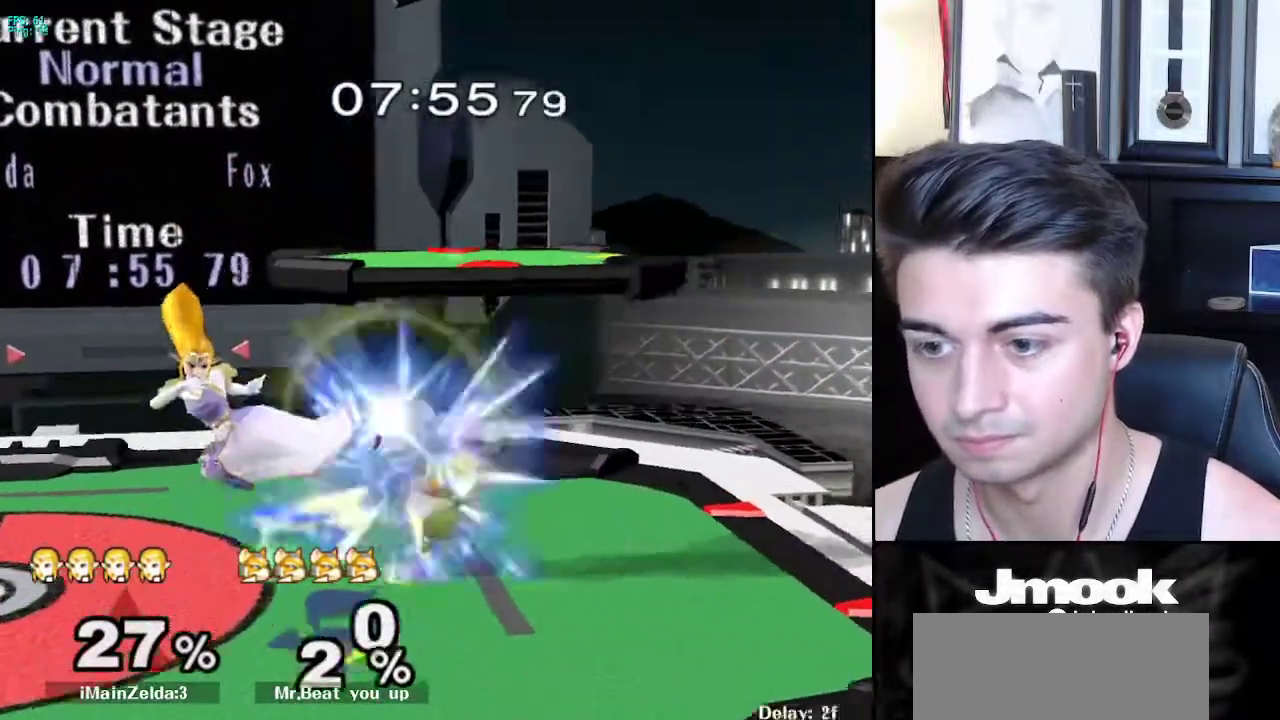
{"buttons": [], "left_stick": "right", "right_stick": "center", "events": [[50, "L1", "down"], [50, "right_stick", "center"], [133, "L1", "up"], [133, "left_stick", "center"], [283, "left_stick", "right"]]}
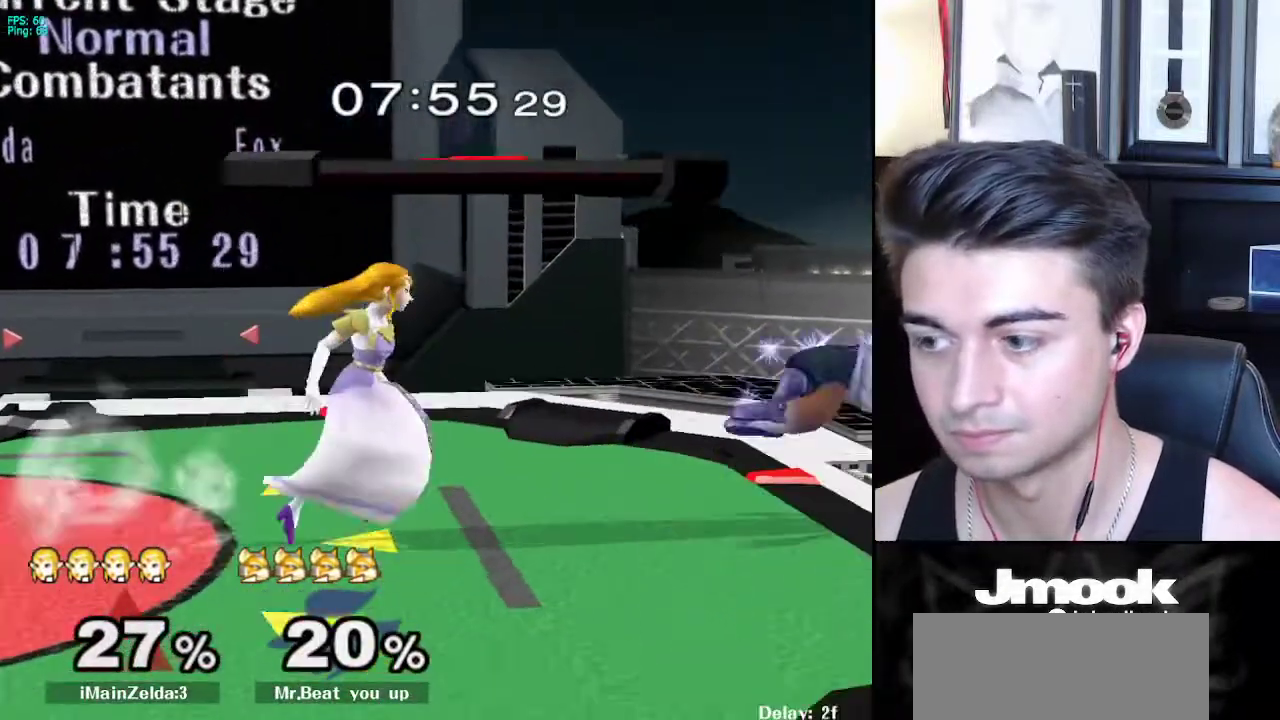
{"buttons": [], "left_stick": "down", "right_stick": "center", "events": [[183, "A", "down"], [300, "A", "up"], [417, "left_stick", "down"]]}
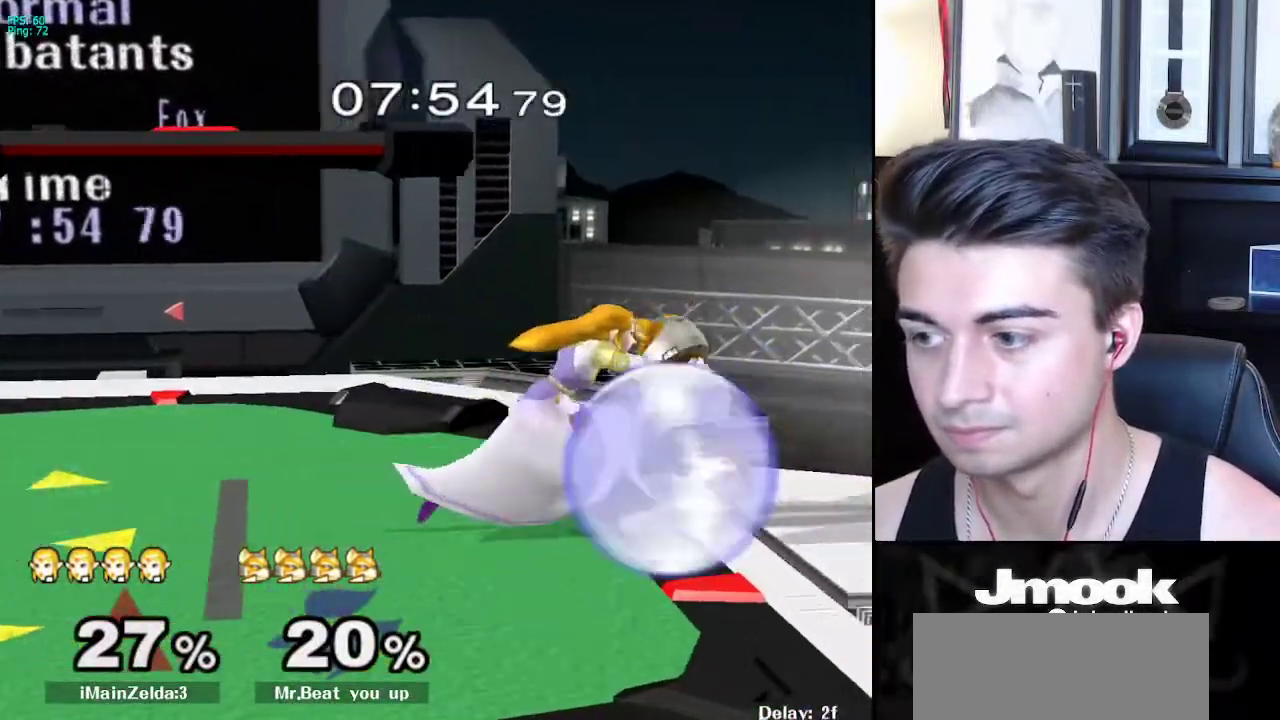
{"buttons": ["L1"], "left_stick": "right", "right_stick": "center", "events": [[83, "L1", "down"], [250, "left_stick", "right"]]}
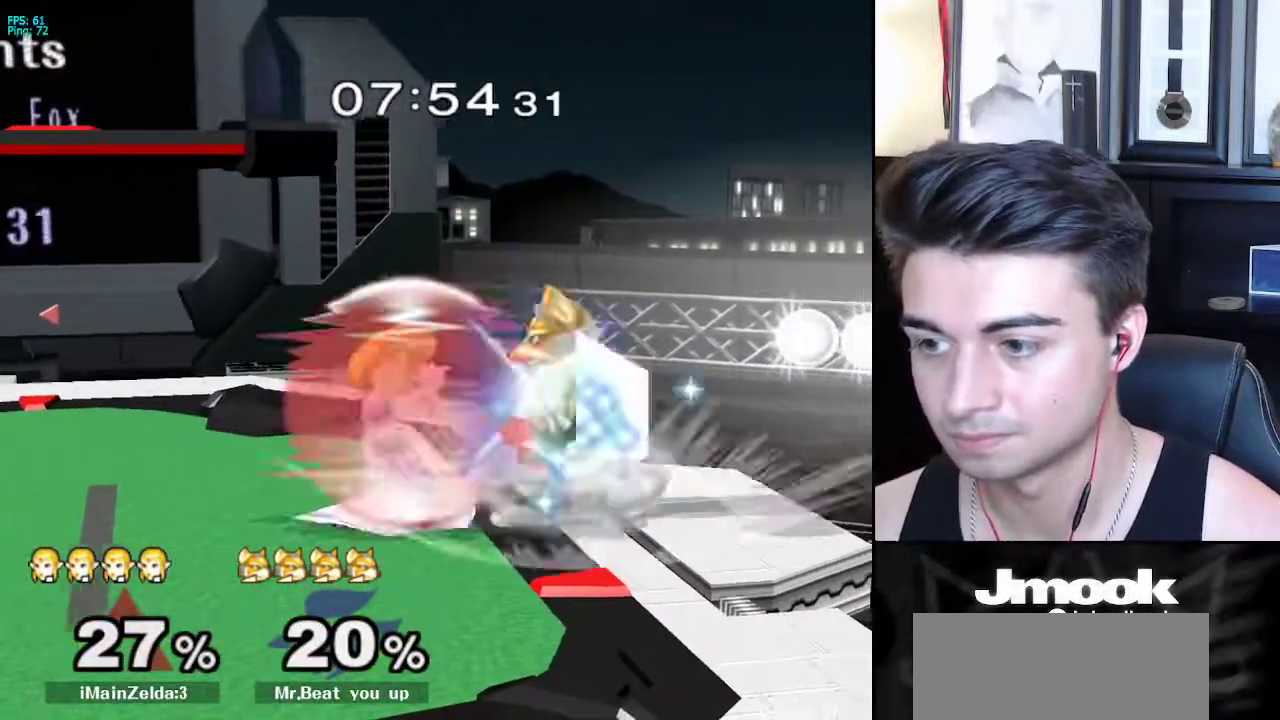
{"buttons": ["L1"], "left_stick": "left", "right_stick": "center", "events": [[117, "X", "down"], [183, "X", "up"], [217, "right_stick", "down-left"], [350, "left_stick", "left"], [400, "right_stick", "center"]]}
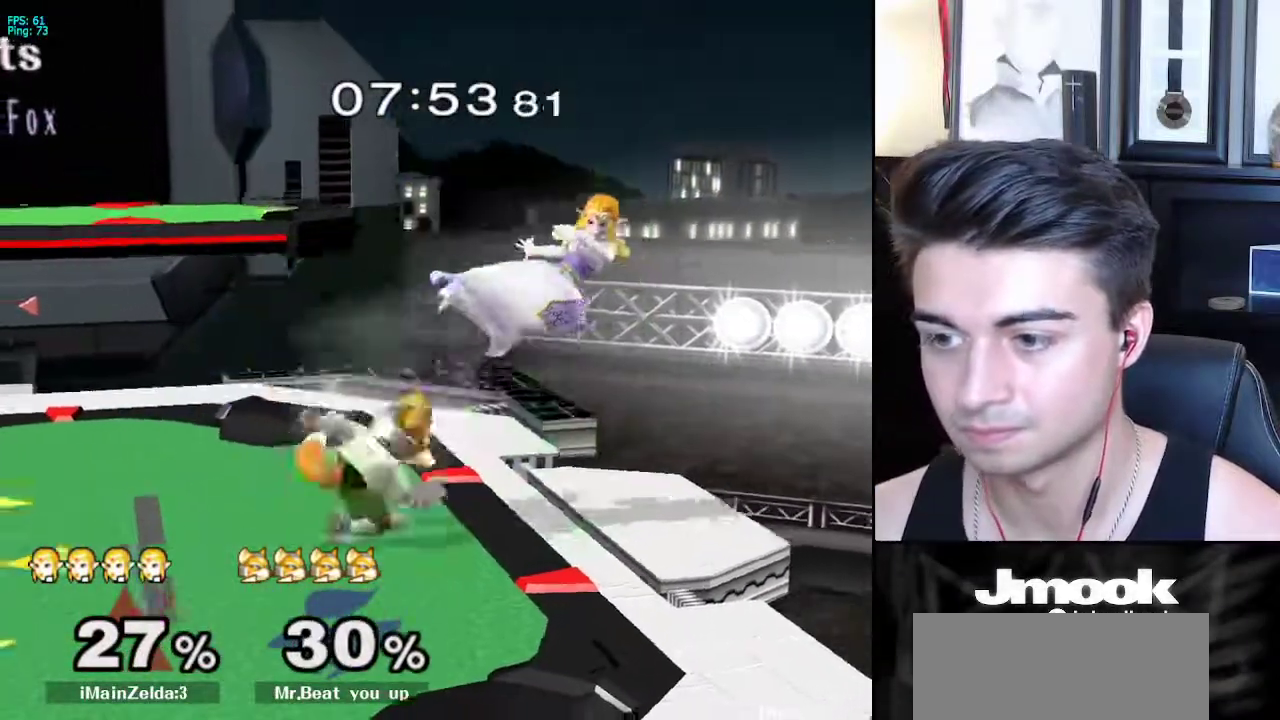
{"buttons": ["L1"], "left_stick": "center", "right_stick": "center", "events": [[17, "L1", "up"], [233, "left_stick", "up"], [300, "left_stick", "down"], [333, "right_stick", "left"], [417, "right_stick", "center"], [433, "L1", "down"], [500, "left_stick", "center"]]}
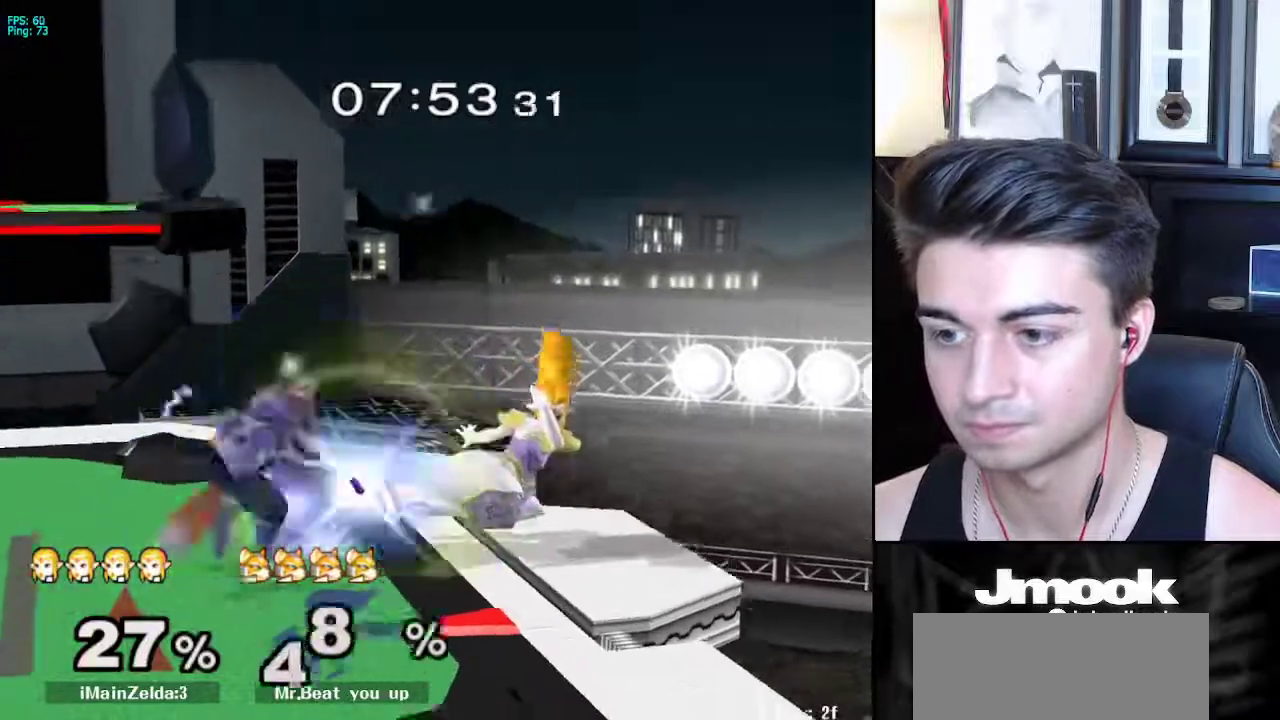
{"buttons": [], "left_stick": "left", "right_stick": "center", "events": [[67, "L1", "up"], [200, "left_stick", "left"]]}
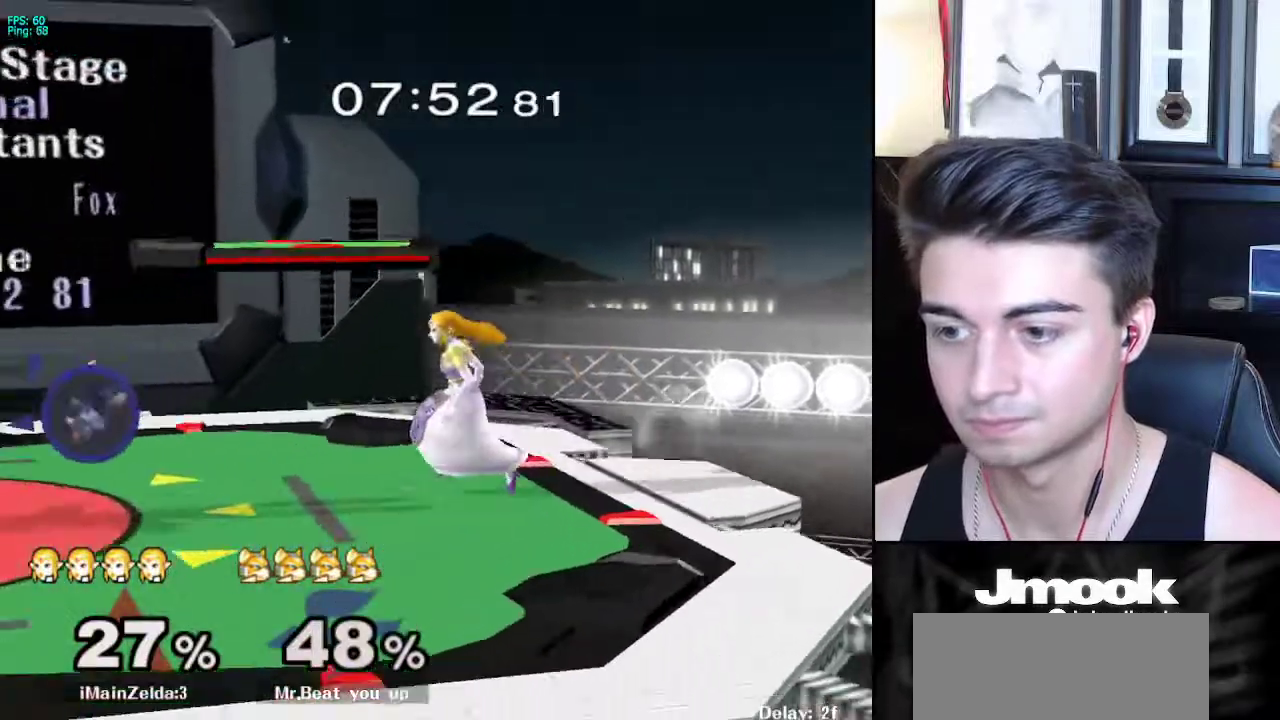
{"buttons": ["R1"], "left_stick": "down", "right_stick": "center", "events": [[83, "X", "down"], [217, "X", "up"], [233, "left_stick", "center"], [333, "X", "down"], [367, "left_stick", "down"], [467, "X", "up"], [483, "R1", "down"]]}
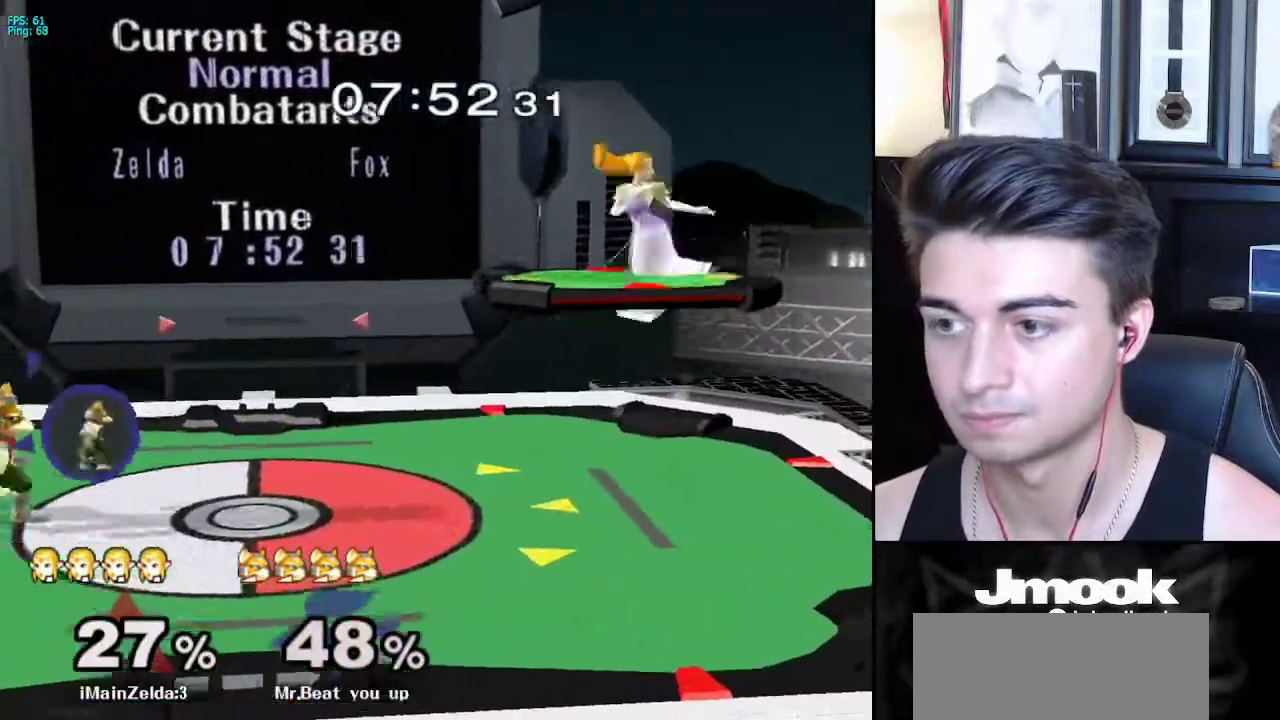
{"buttons": [], "left_stick": "left", "right_stick": "center", "events": [[33, "left_stick", "center"], [67, "R1", "up"], [133, "left_stick", "up"], [200, "B", "down"], [317, "left_stick", "left"], [350, "B", "up"]]}
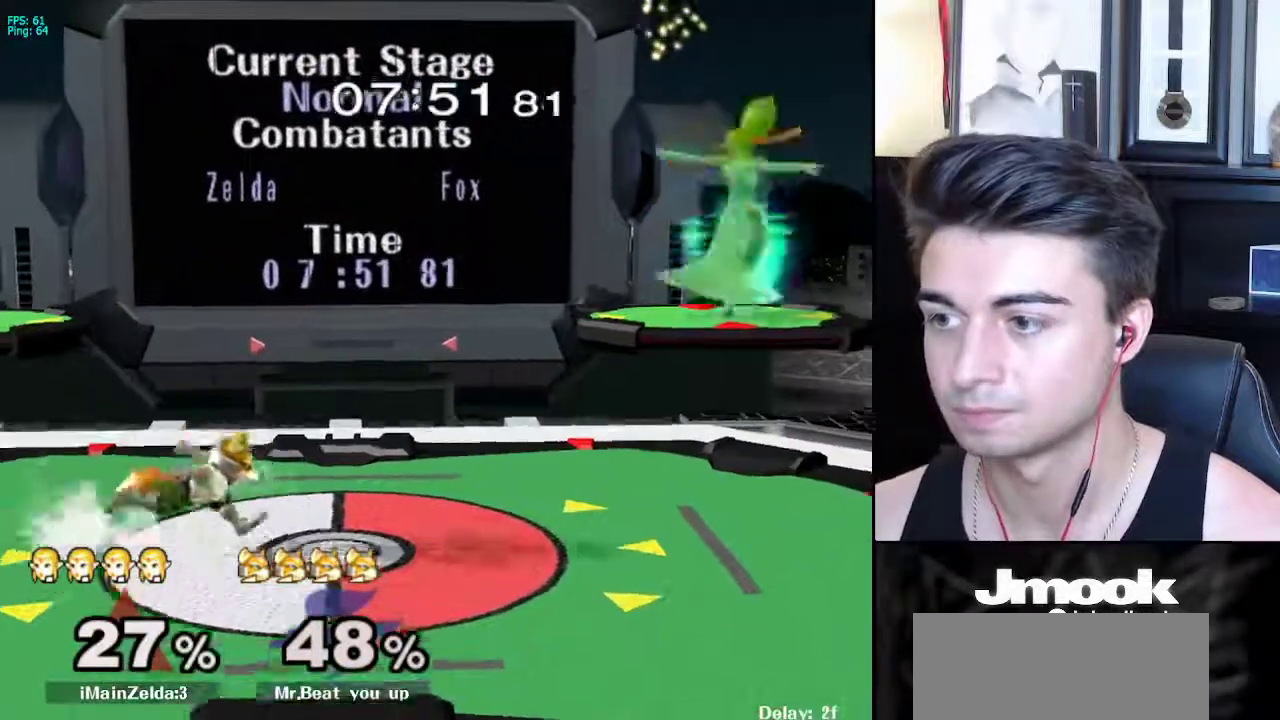
{"buttons": [], "left_stick": "left", "right_stick": "center", "events": []}
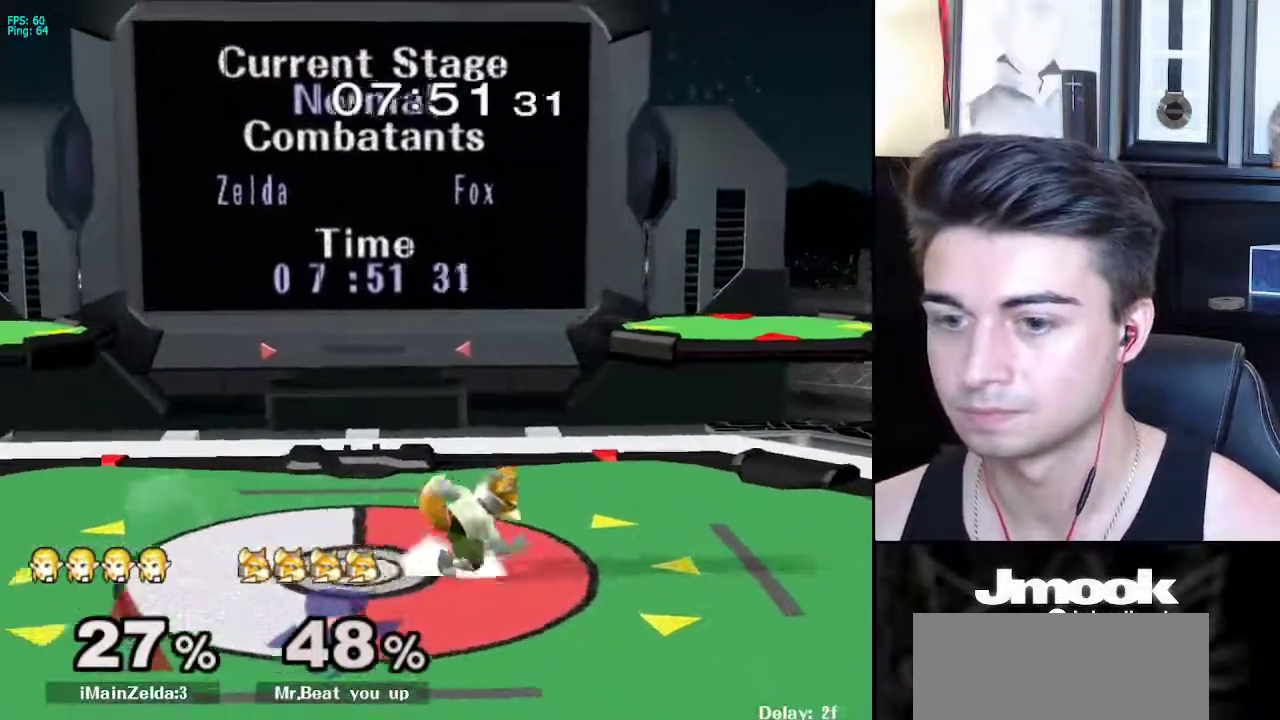
{"buttons": [], "left_stick": "down-left", "right_stick": "center", "events": [[450, "left_stick", "down-left"]]}
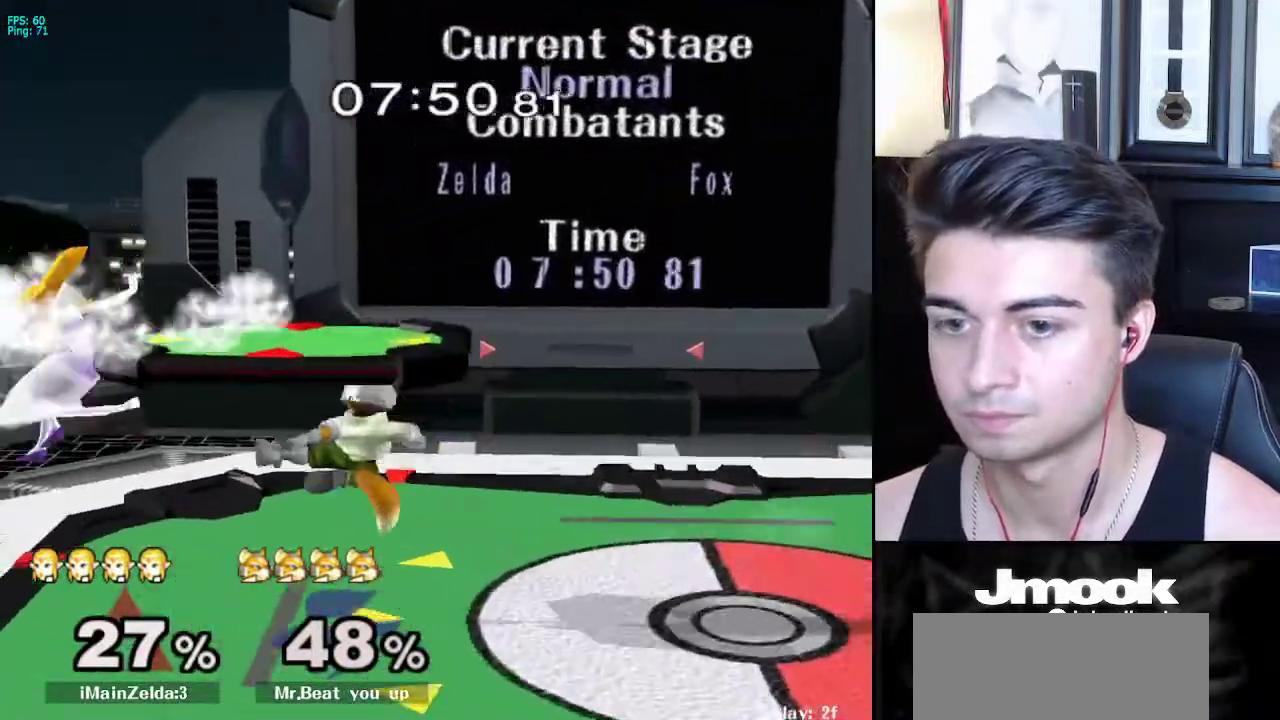
{"buttons": [], "left_stick": "right", "right_stick": "center", "events": [[33, "X", "down"], [50, "left_stick", "right"], [67, "right_stick", "right"], [267, "right_stick", "down-right"], [367, "right_stick", "center"], [383, "X", "up"]]}
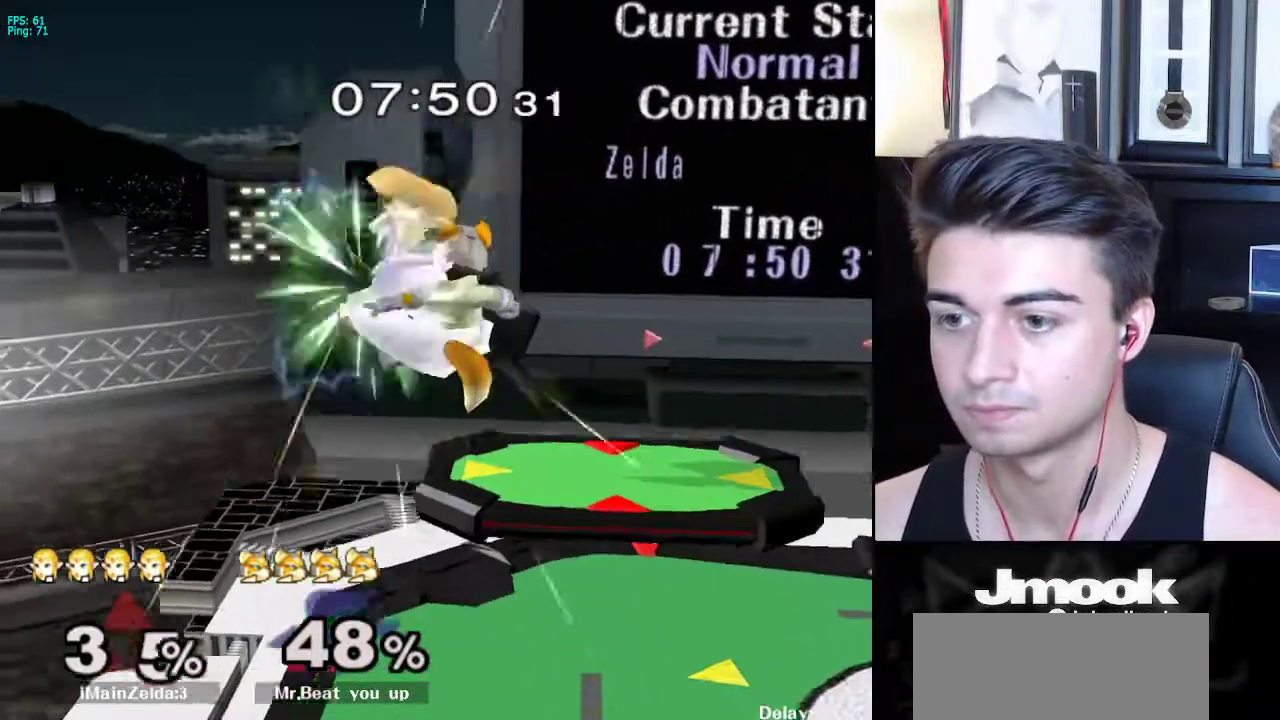
{"buttons": [], "left_stick": "down", "right_stick": "center", "events": [[500, "left_stick", "down"]]}
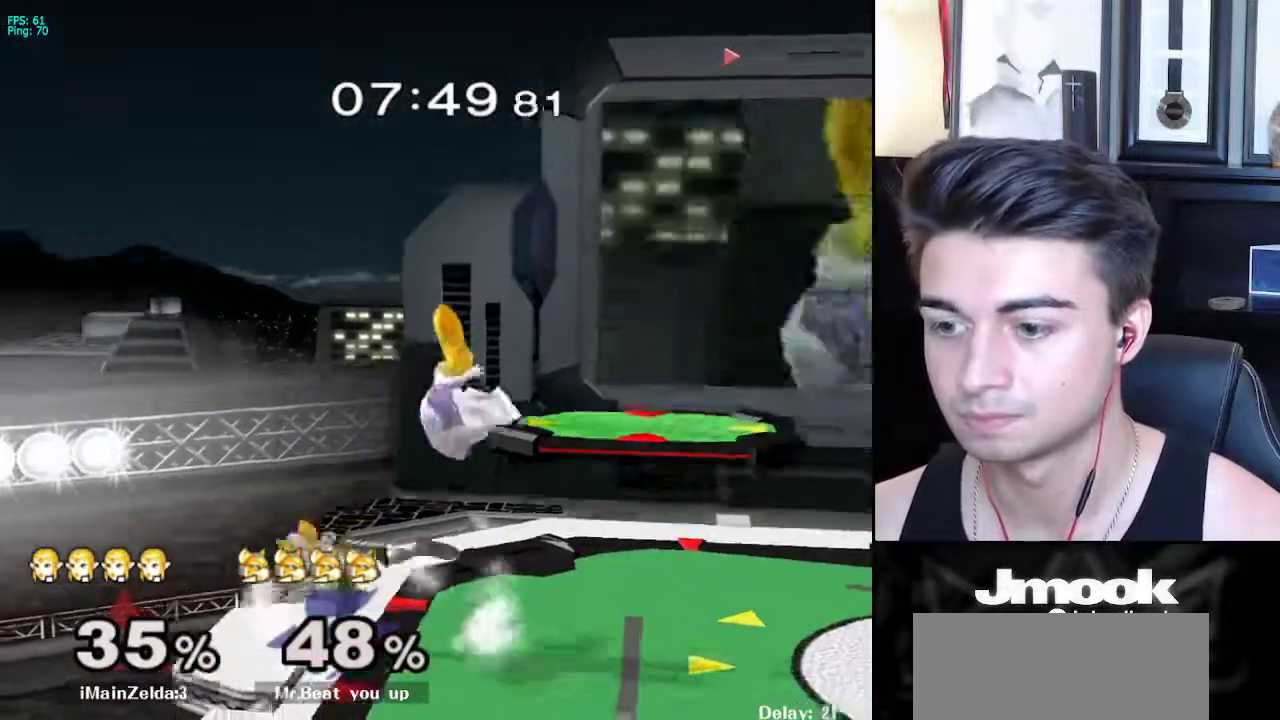
{"buttons": [], "left_stick": "down", "right_stick": "center", "events": [[83, "left_stick", "right"], [200, "L1", "down"], [217, "left_stick", "down-right"], [283, "L1", "up"], [317, "left_stick", "center"], [367, "left_stick", "down"], [400, "right_stick", "up"], [483, "right_stick", "center"]]}
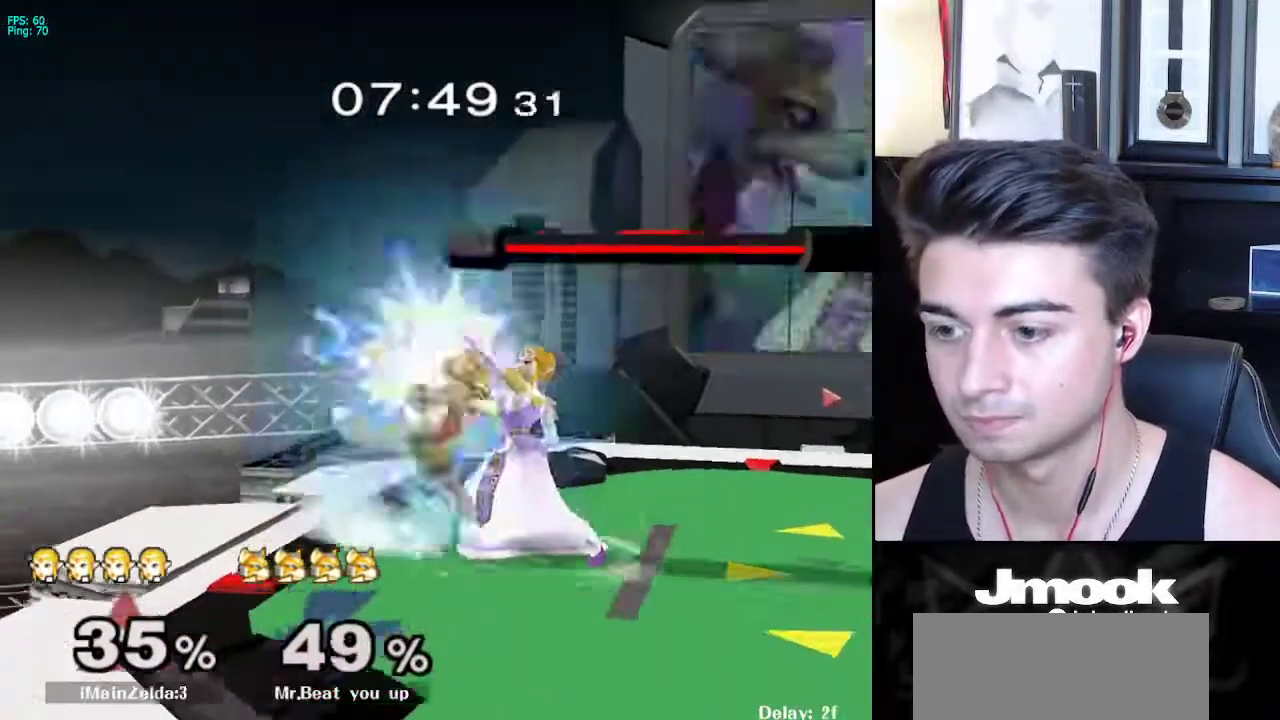
{"buttons": [], "left_stick": "center", "right_stick": "center", "events": [[417, "left_stick", "center"]]}
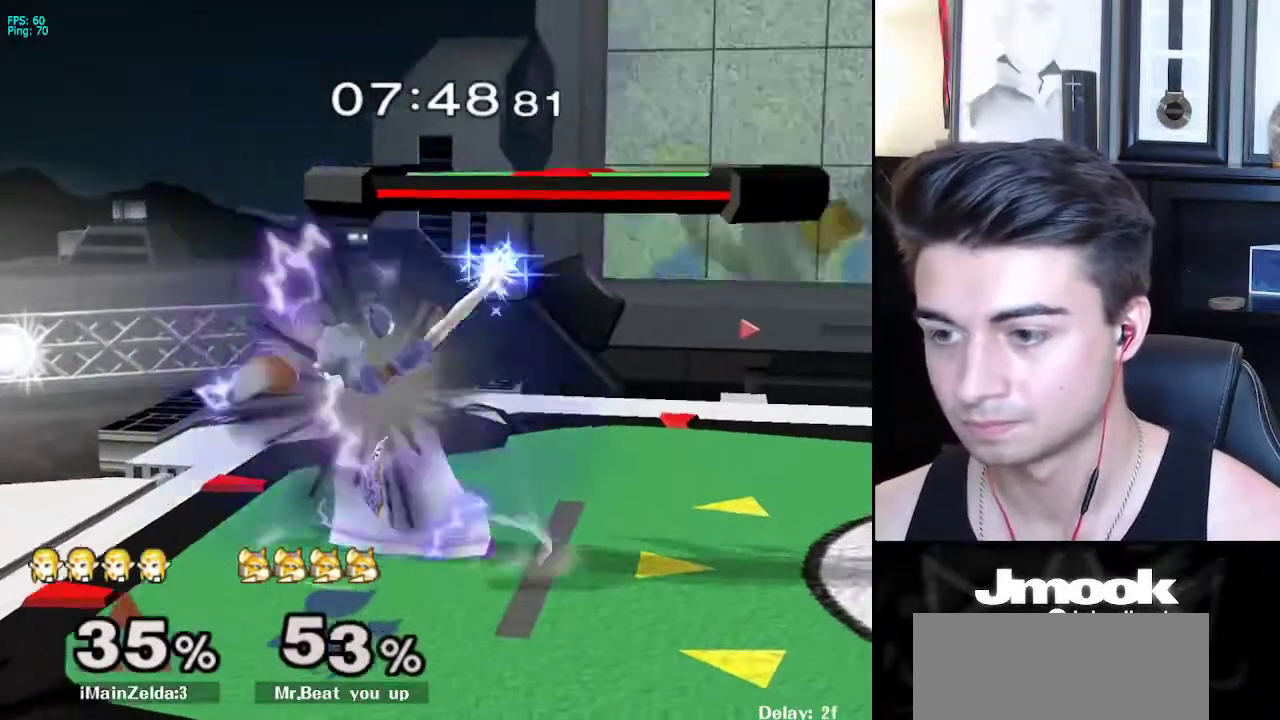
{"buttons": [], "left_stick": "center", "right_stick": "center", "events": []}
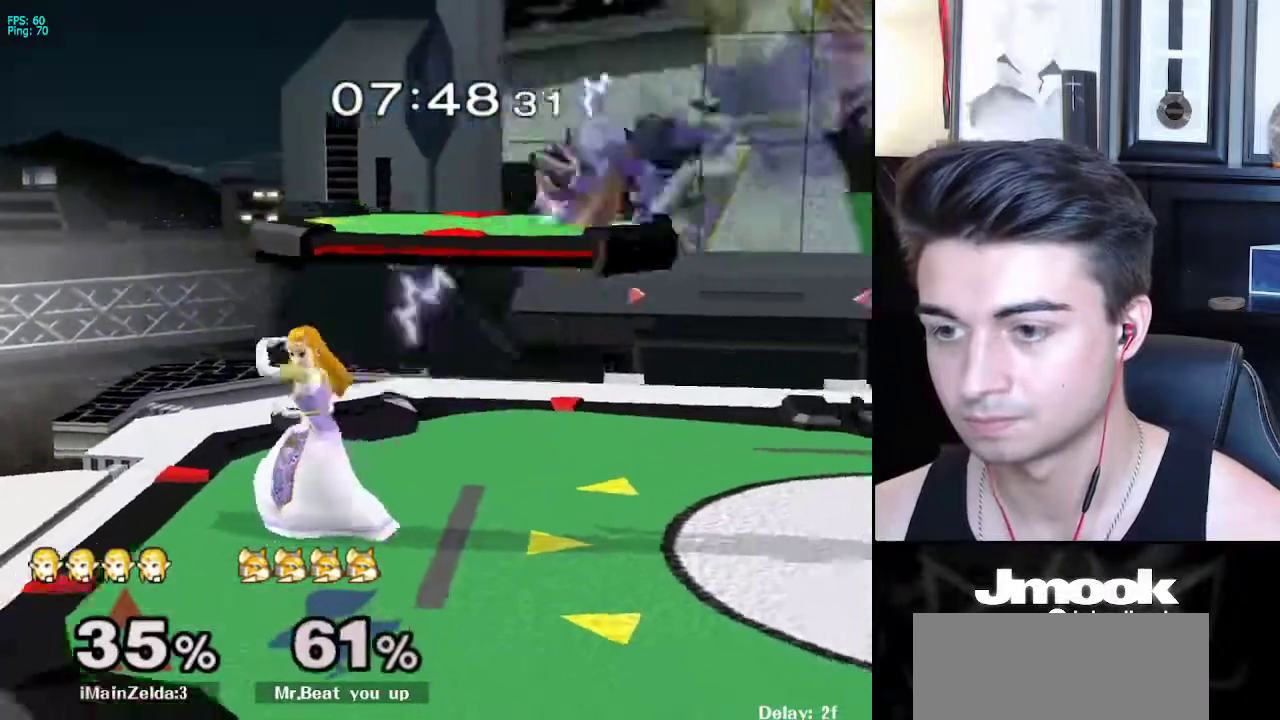
{"buttons": ["X"], "left_stick": "right", "right_stick": "center", "events": [[150, "left_stick", "right"], [500, "X", "down"]]}
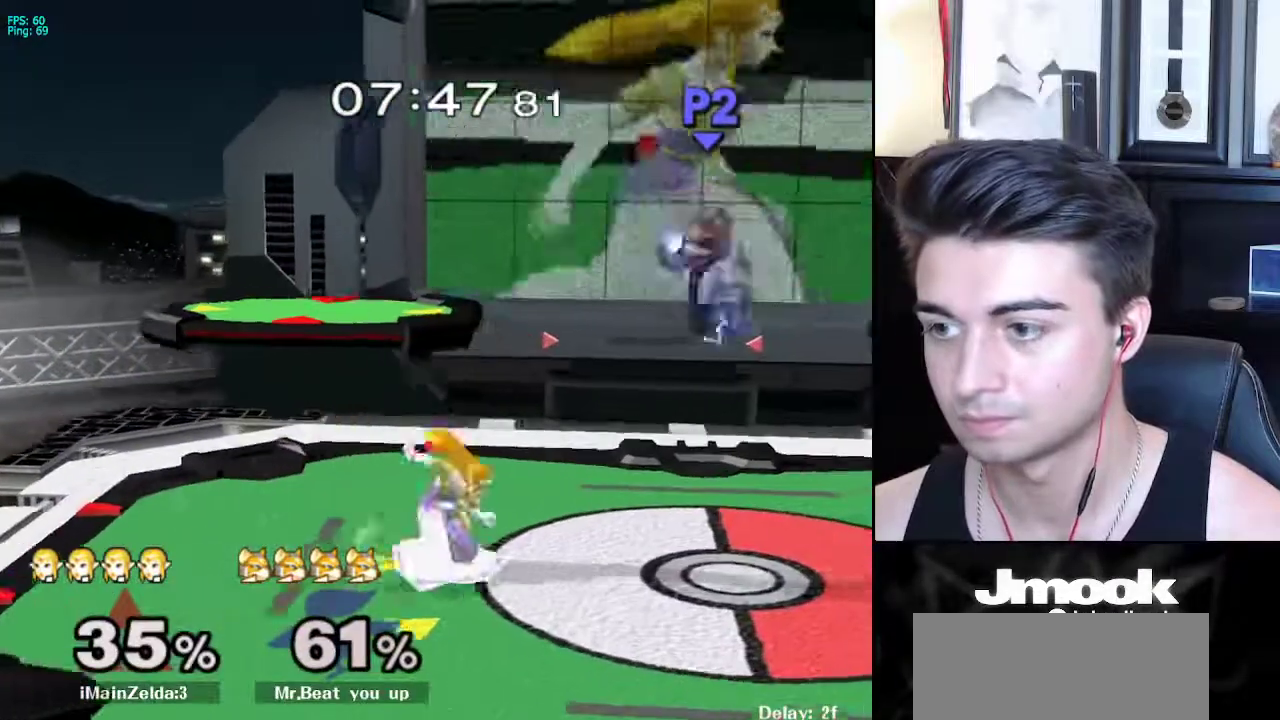
{"buttons": ["X"], "left_stick": "right", "right_stick": "center", "events": [[117, "Z", "down"], [400, "Z", "up"]]}
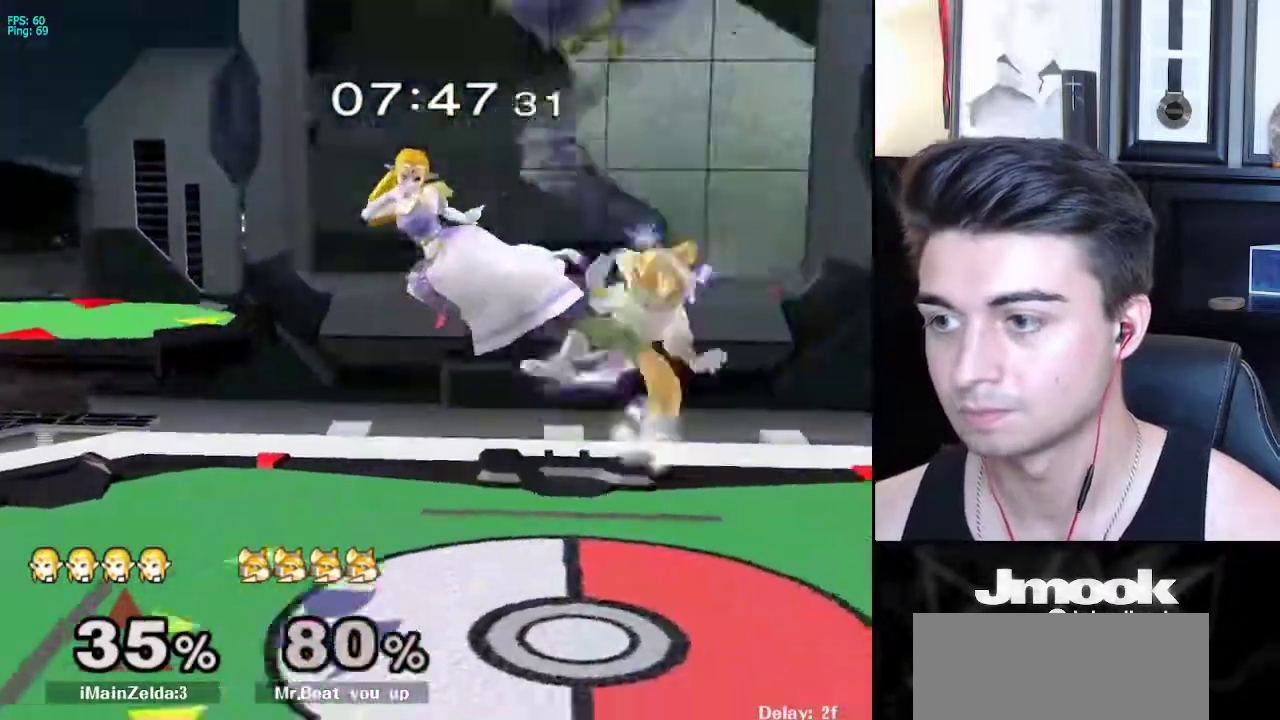
{"buttons": [], "left_stick": "down-right", "right_stick": "center", "events": [[100, "X", "up"], [283, "left_stick", "down-right"]]}